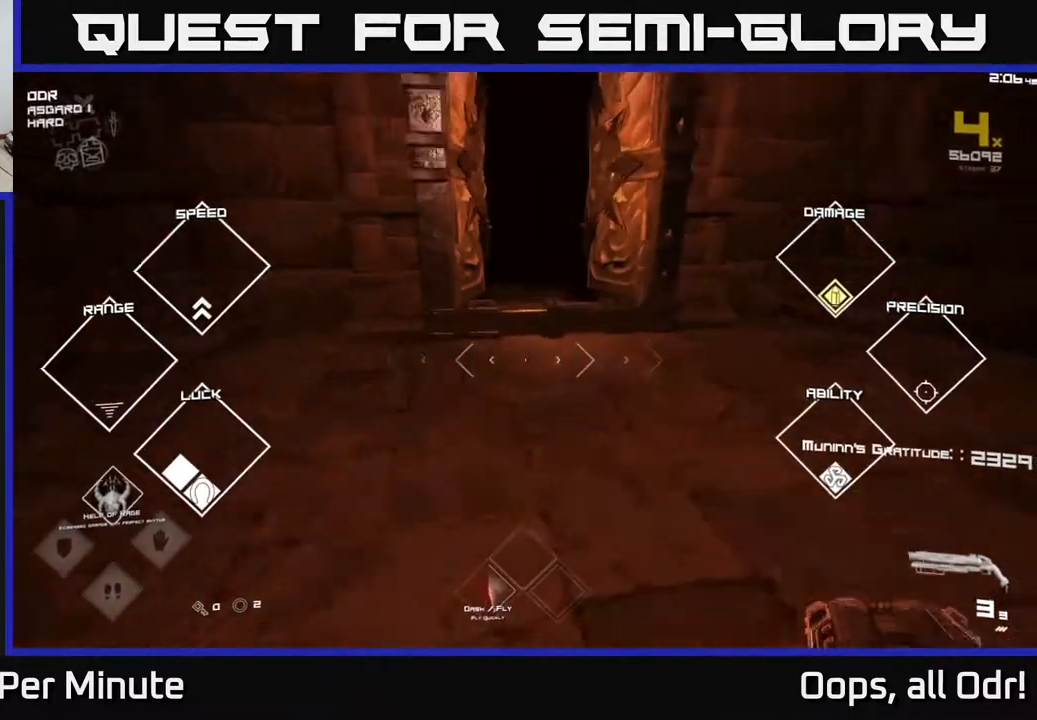
Gameplay with a controller (Xbox layout); each line is a JSON object with the inputs held at the frame after it. "events" lists button and stick changes between this image and that frame as [ms after this image, input, new state], when the widget could be followed in between.
{"buttons": ["L1"], "left_stick": "up", "right_stick": "center", "events": [[133, "right_stick", "up-left"], [217, "right_stick", "center"]]}
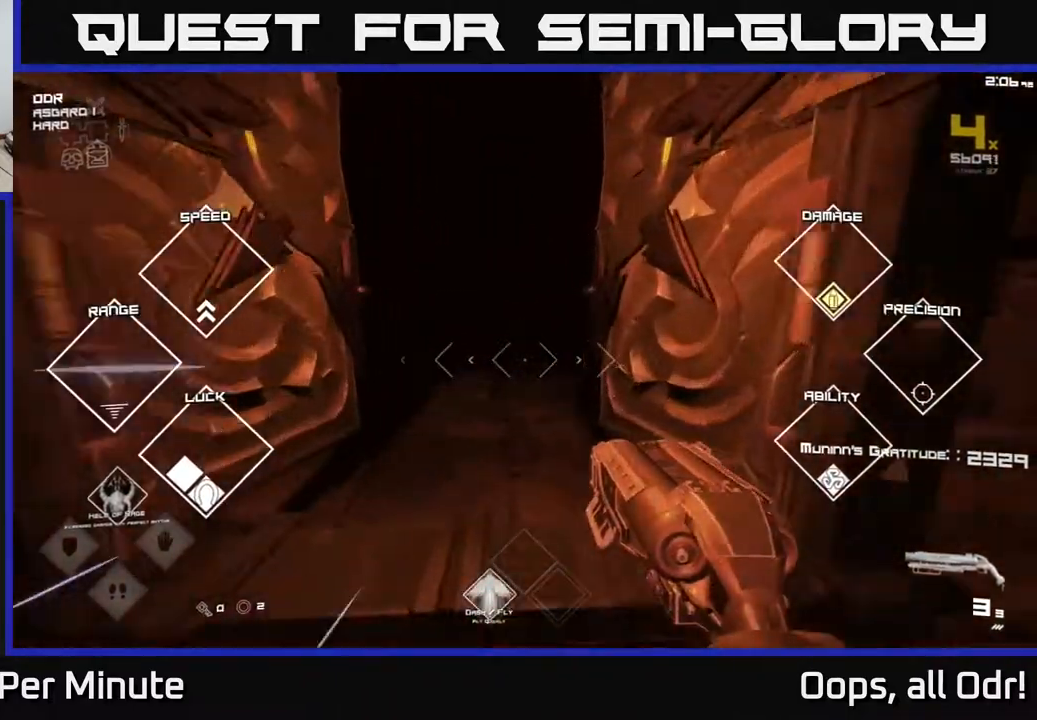
{"buttons": ["L1"], "left_stick": "up", "right_stick": "center", "events": []}
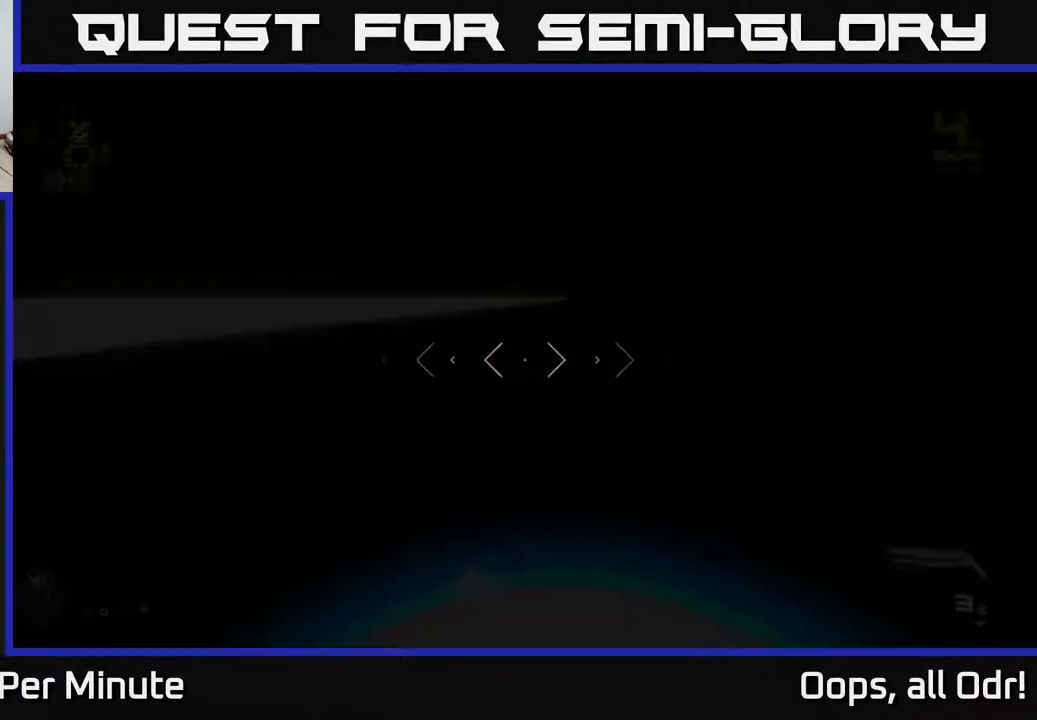
{"buttons": ["L1"], "left_stick": "up", "right_stick": "center", "events": []}
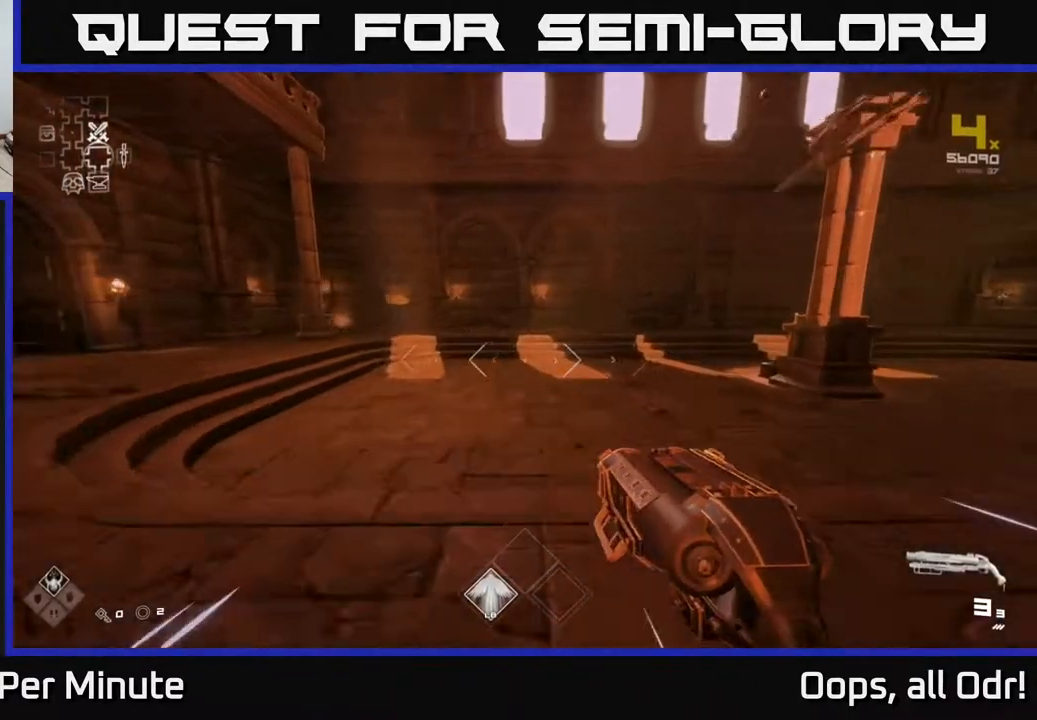
{"buttons": ["L1"], "left_stick": "up", "right_stick": "left", "events": [[100, "right_stick", "right"], [400, "right_stick", "left"]]}
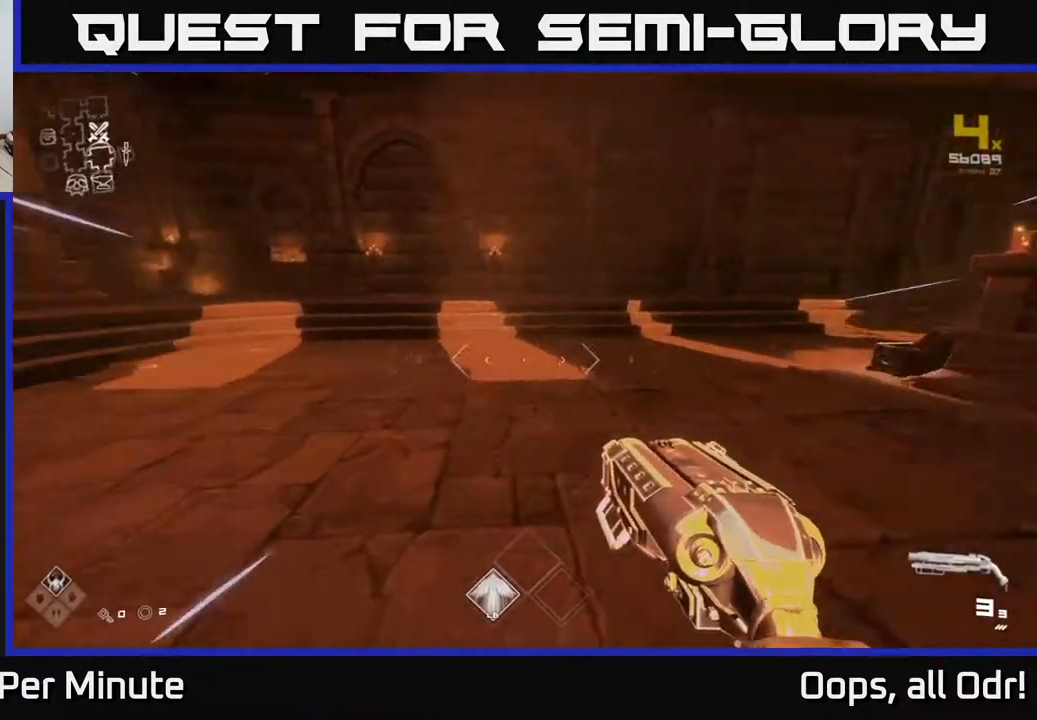
{"buttons": ["L1"], "left_stick": "up", "right_stick": "center", "events": [[417, "right_stick", "center"]]}
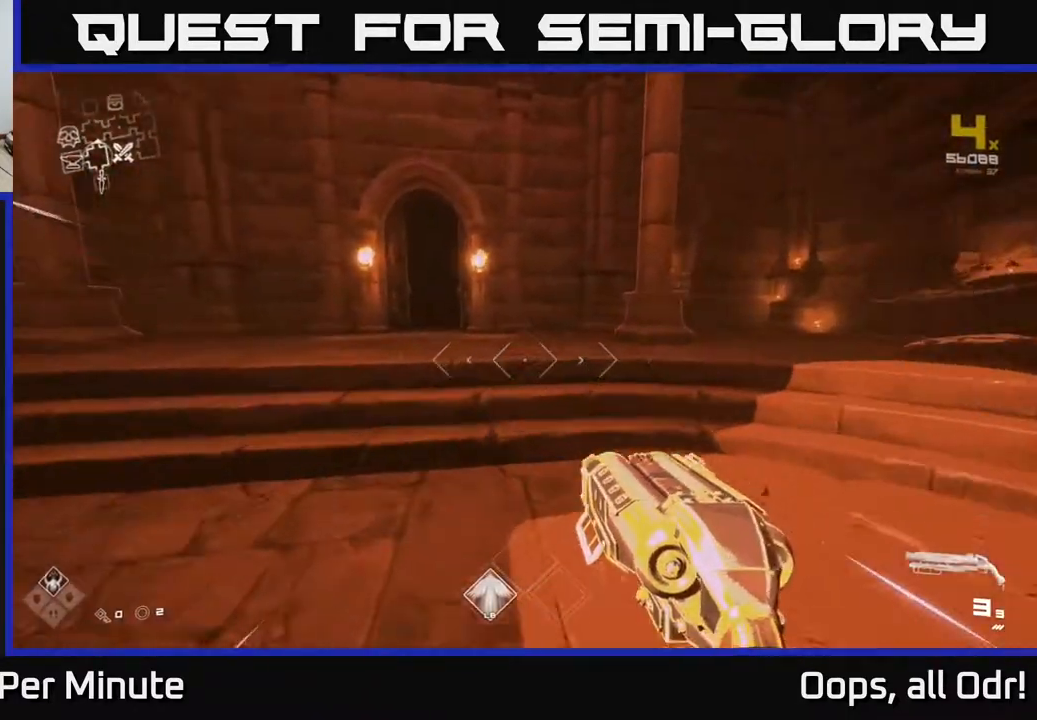
{"buttons": ["L1"], "left_stick": "up", "right_stick": "center", "events": [[150, "right_stick", "left"], [233, "right_stick", "center"]]}
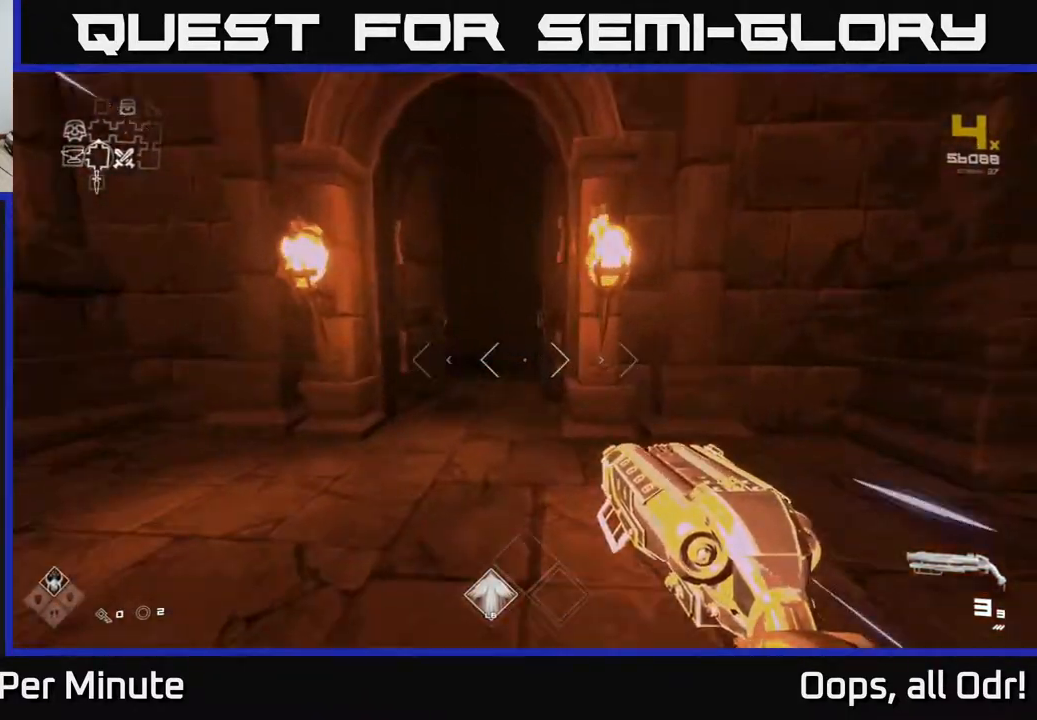
{"buttons": ["L1"], "left_stick": "up", "right_stick": "center", "events": [[133, "left_stick", "up-left"], [267, "left_stick", "up"]]}
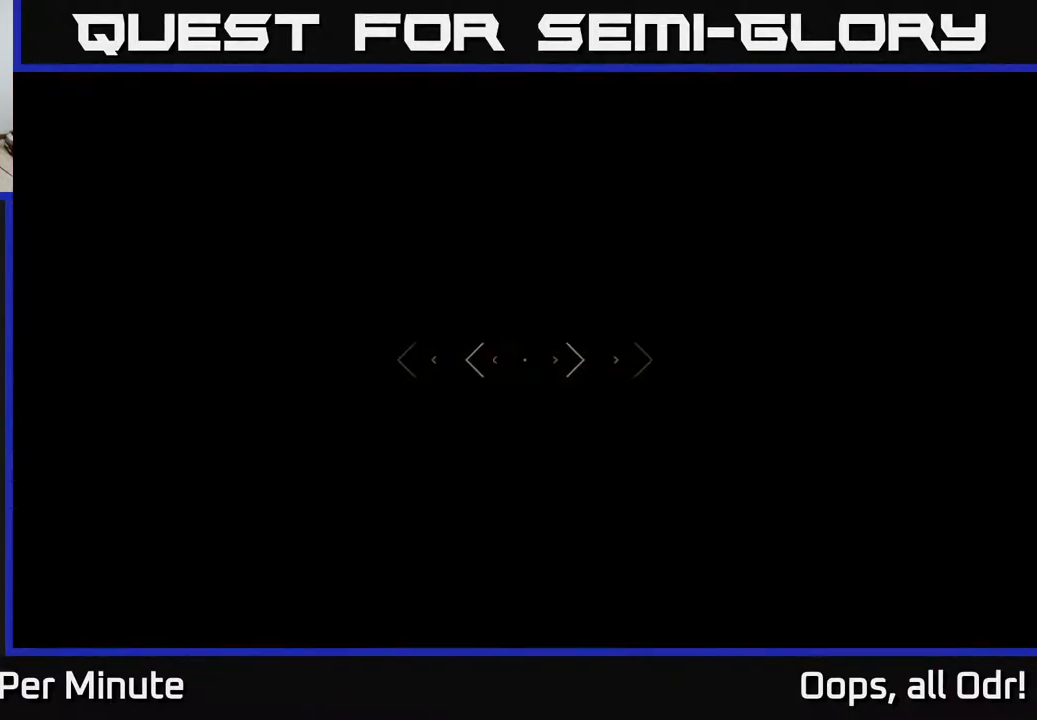
{"buttons": ["L1"], "left_stick": "up", "right_stick": "center", "events": []}
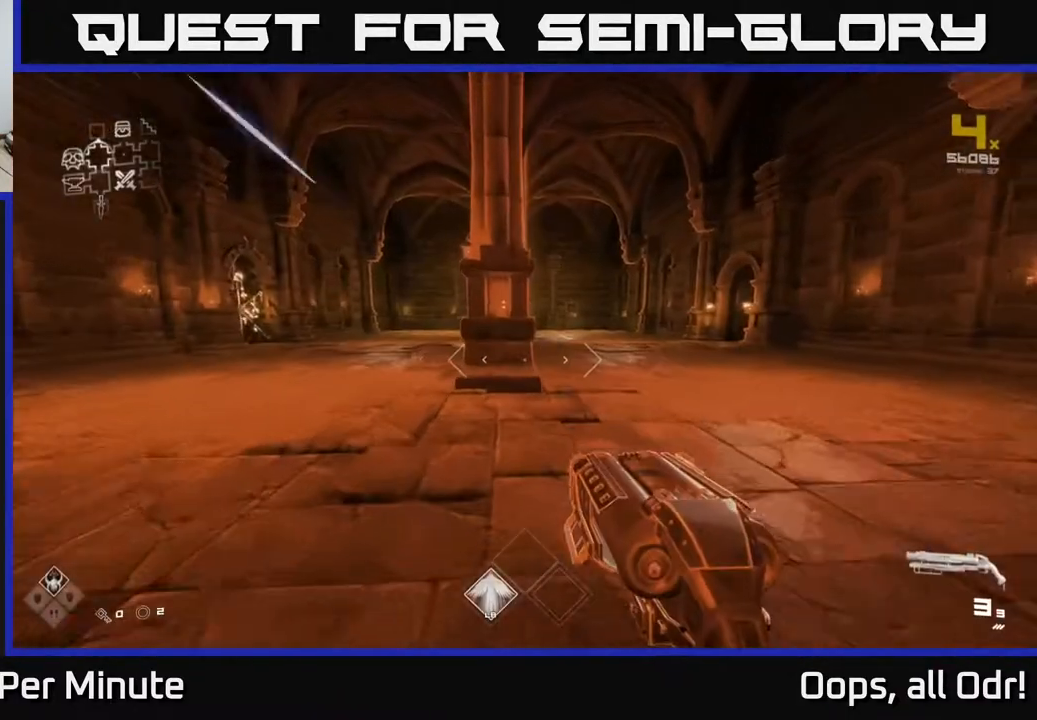
{"buttons": ["L1"], "left_stick": "up", "right_stick": "center", "events": [[283, "left_stick", "up-right"], [483, "left_stick", "up"]]}
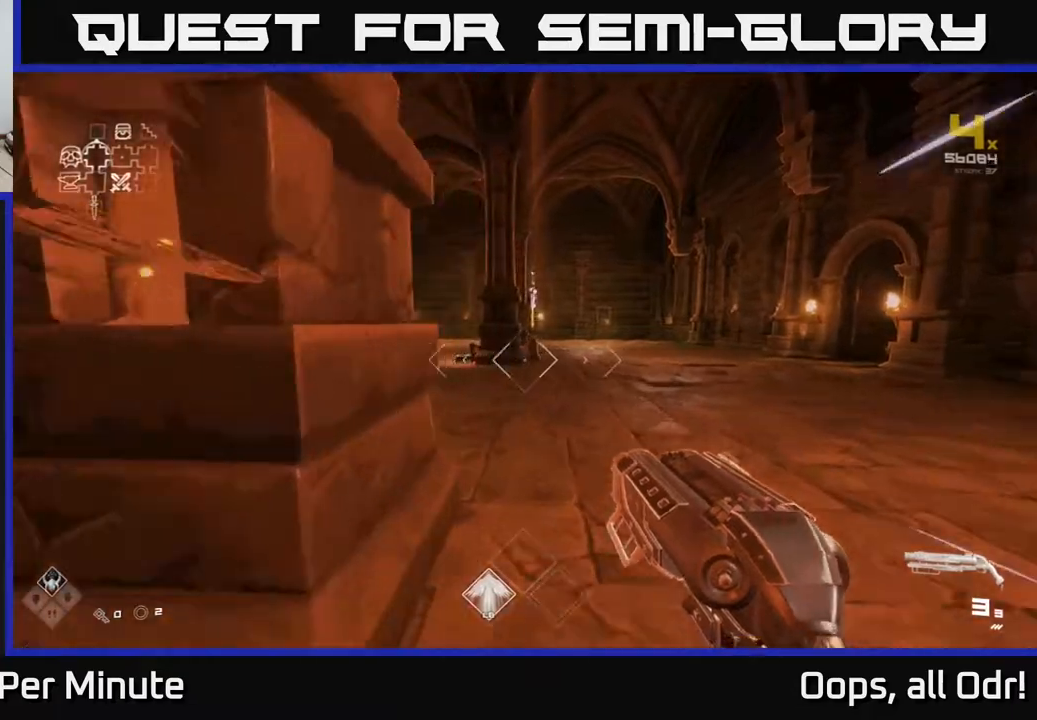
{"buttons": ["L1"], "left_stick": "up-right", "right_stick": "center", "events": [[500, "left_stick", "up-right"]]}
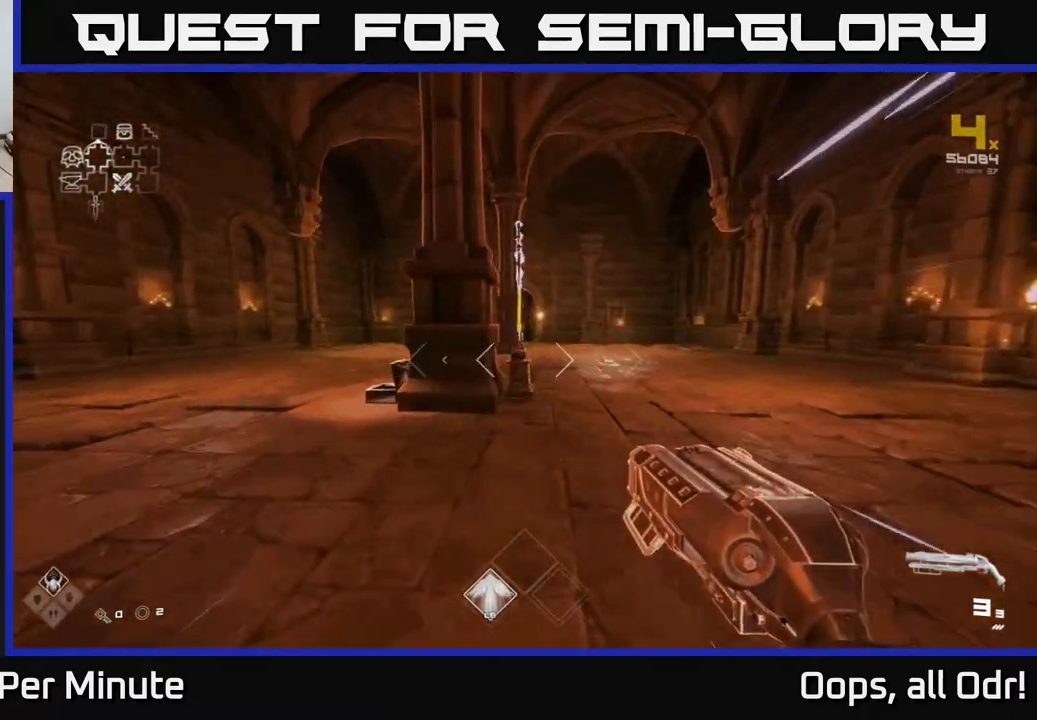
{"buttons": ["L1"], "left_stick": "up", "right_stick": "center", "events": [[200, "left_stick", "up"]]}
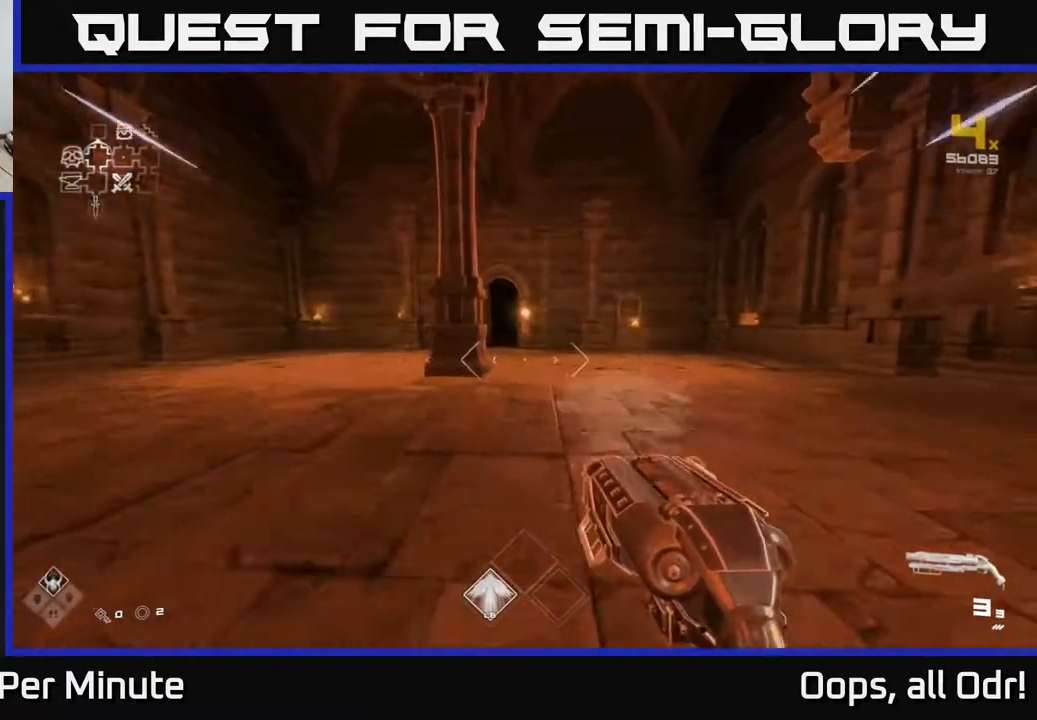
{"buttons": ["L1"], "left_stick": "up", "right_stick": "center", "events": []}
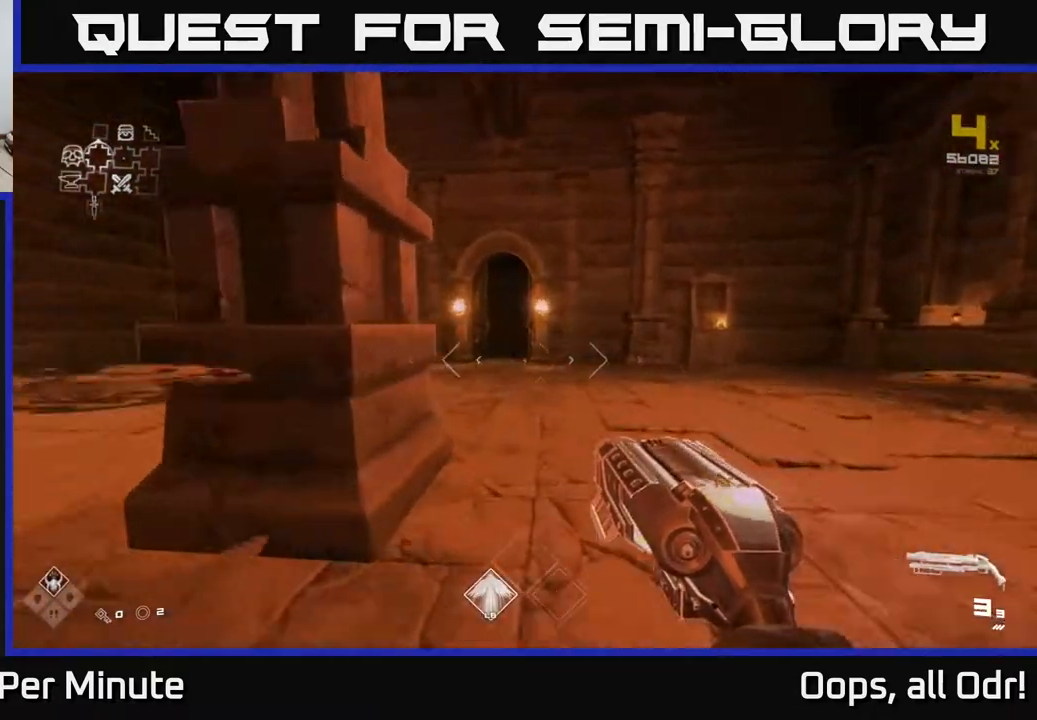
{"buttons": ["L1"], "left_stick": "up-left", "right_stick": "center", "events": [[333, "left_stick", "up-left"]]}
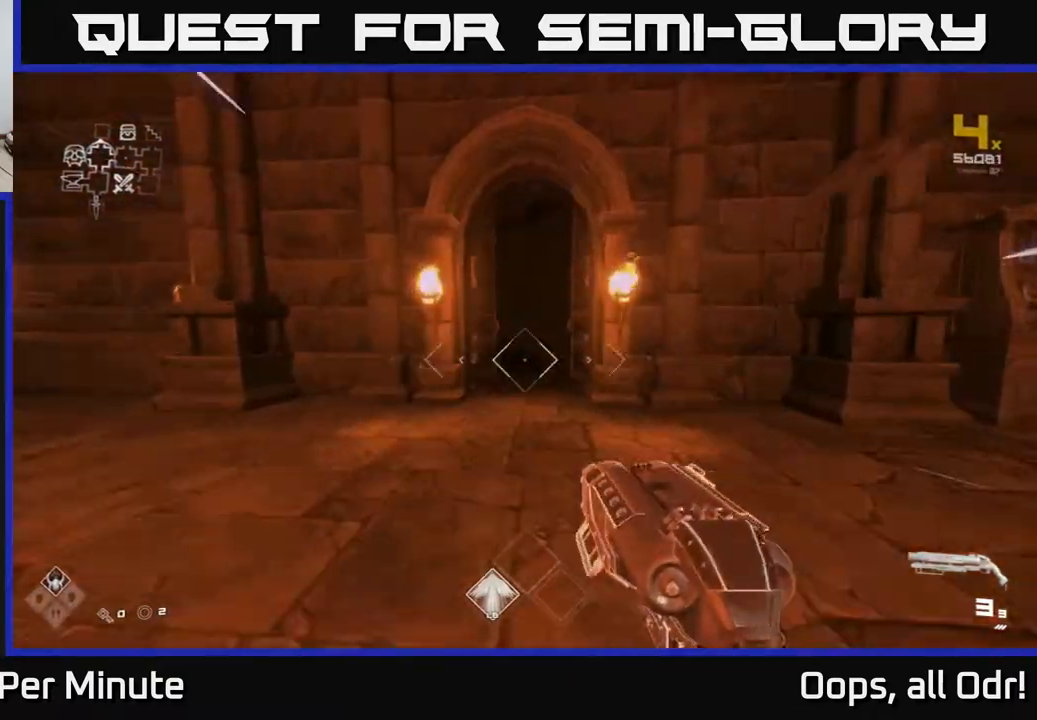
{"buttons": ["L1"], "left_stick": "up", "right_stick": "center", "events": [[33, "left_stick", "up"], [333, "right_stick", "right"], [467, "right_stick", "center"]]}
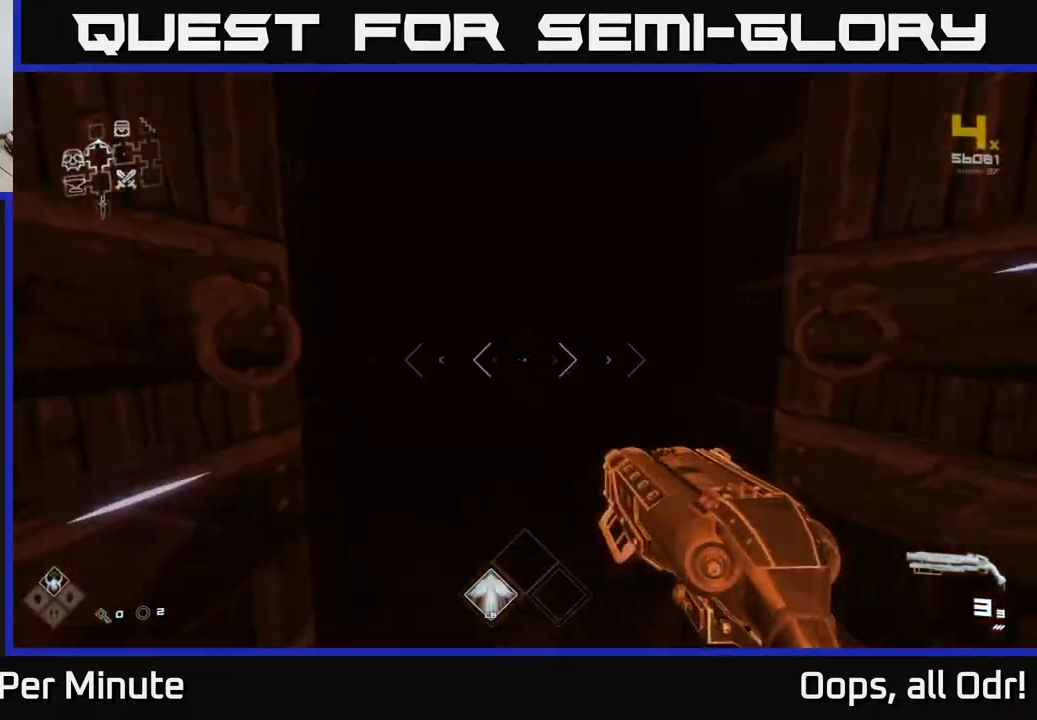
{"buttons": ["L1"], "left_stick": "up", "right_stick": "center", "events": []}
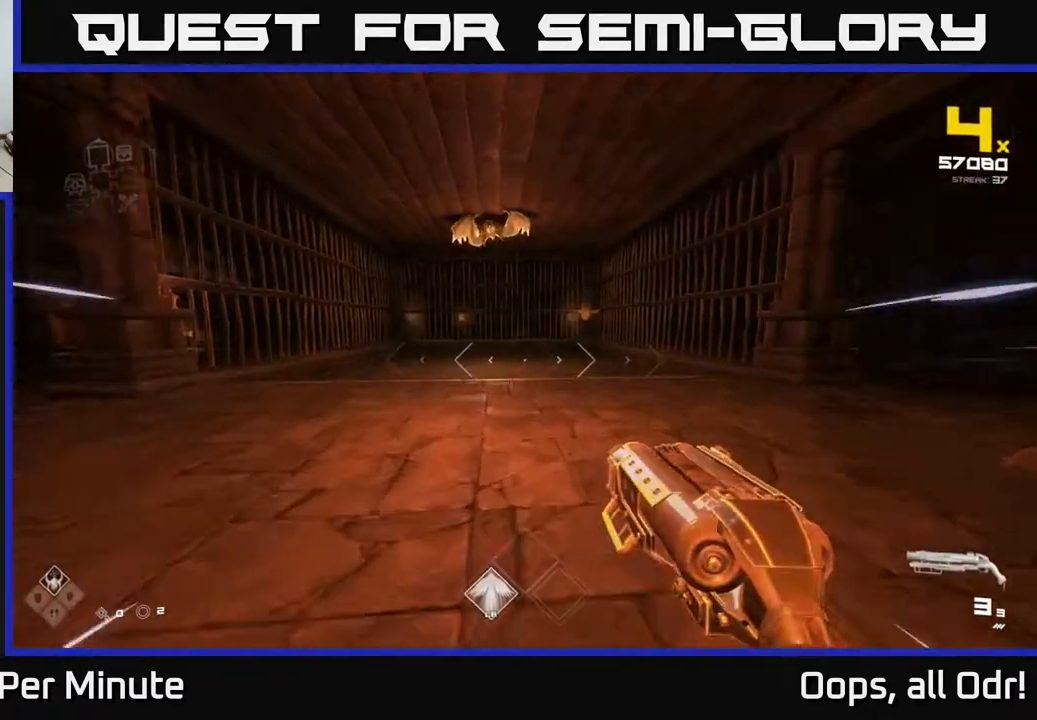
{"buttons": [], "left_stick": "up", "right_stick": "up", "events": [[333, "right_stick", "up"], [400, "L1", "up"]]}
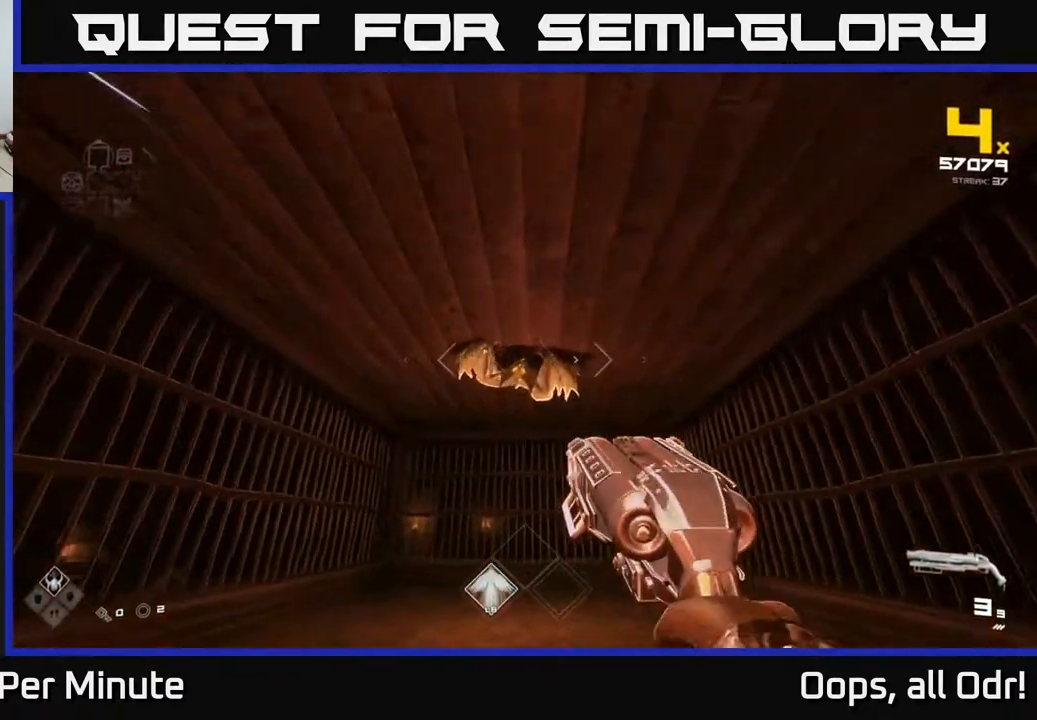
{"buttons": [], "left_stick": "center", "right_stick": "center", "events": [[17, "right_stick", "center"], [250, "R2", "down"], [283, "right_stick", "up-left"], [333, "R2", "up"], [333, "right_stick", "center"], [433, "left_stick", "center"]]}
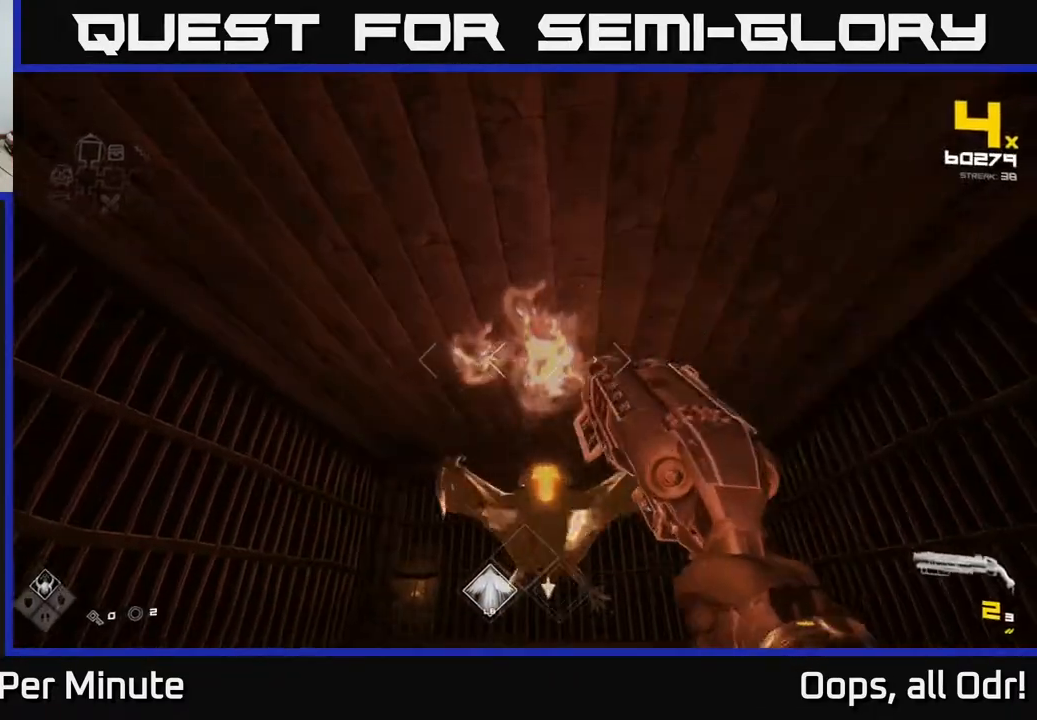
{"buttons": [], "left_stick": "down", "right_stick": "center", "events": [[100, "left_stick", "down"], [117, "right_stick", "down"], [217, "R2", "down"], [283, "right_stick", "center"], [333, "R2", "up"]]}
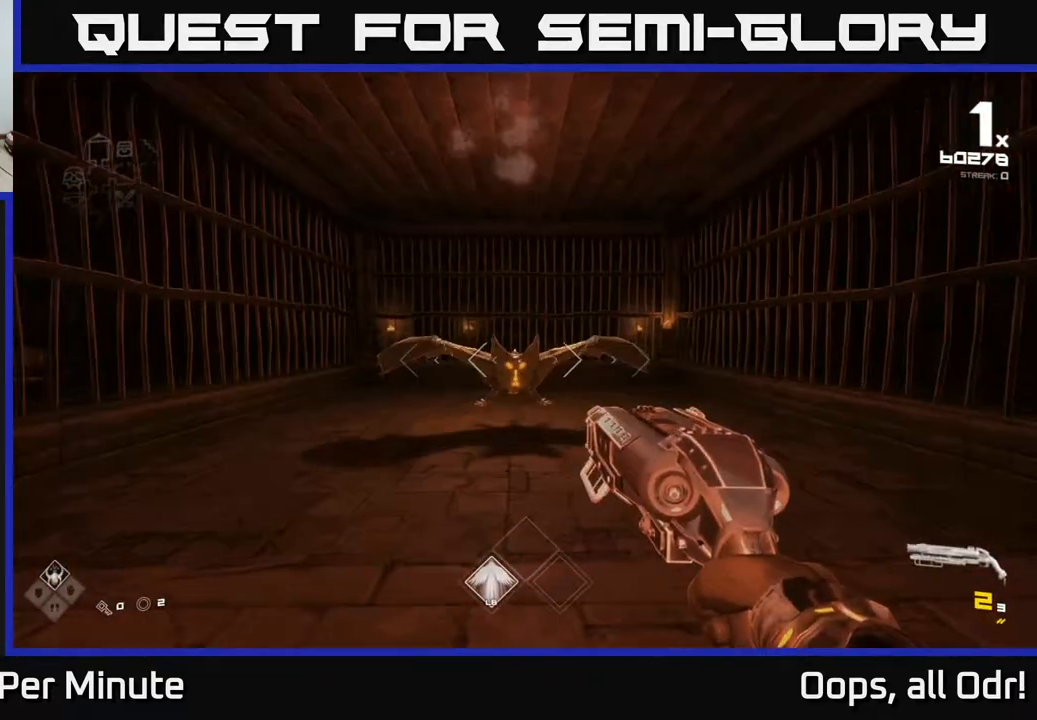
{"buttons": [], "left_stick": "center", "right_stick": "center"}
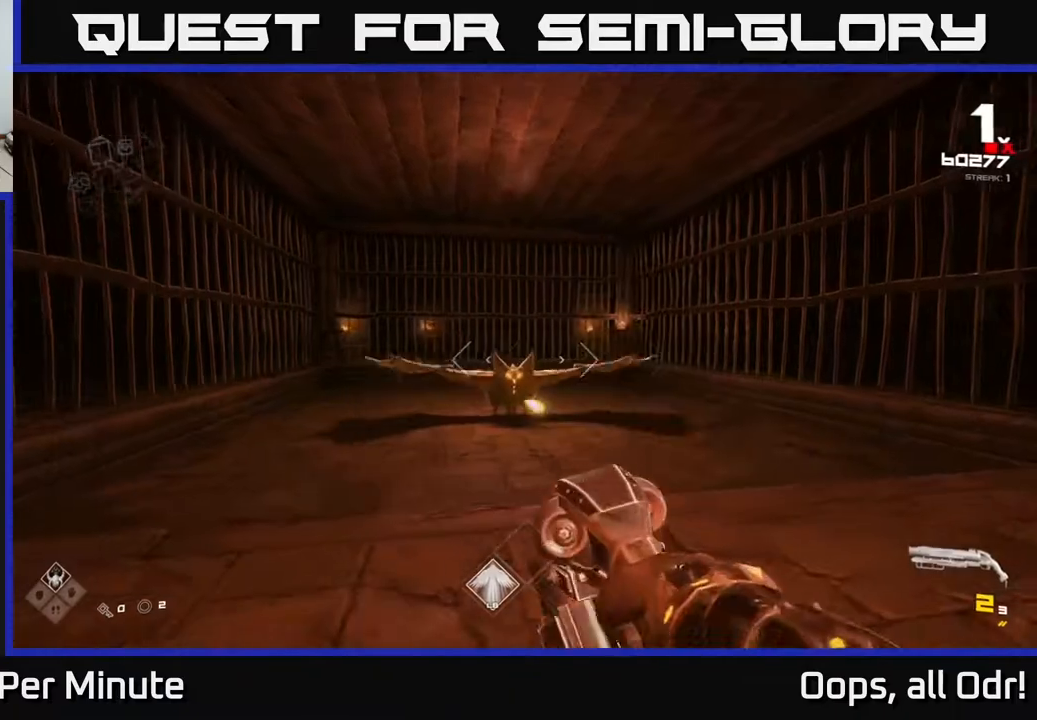
{"buttons": ["R2"], "left_stick": "up", "right_stick": "center", "events": [[100, "left_stick", "left"], [233, "left_stick", "up-left"], [367, "left_stick", "up"], [433, "R2", "down"]]}
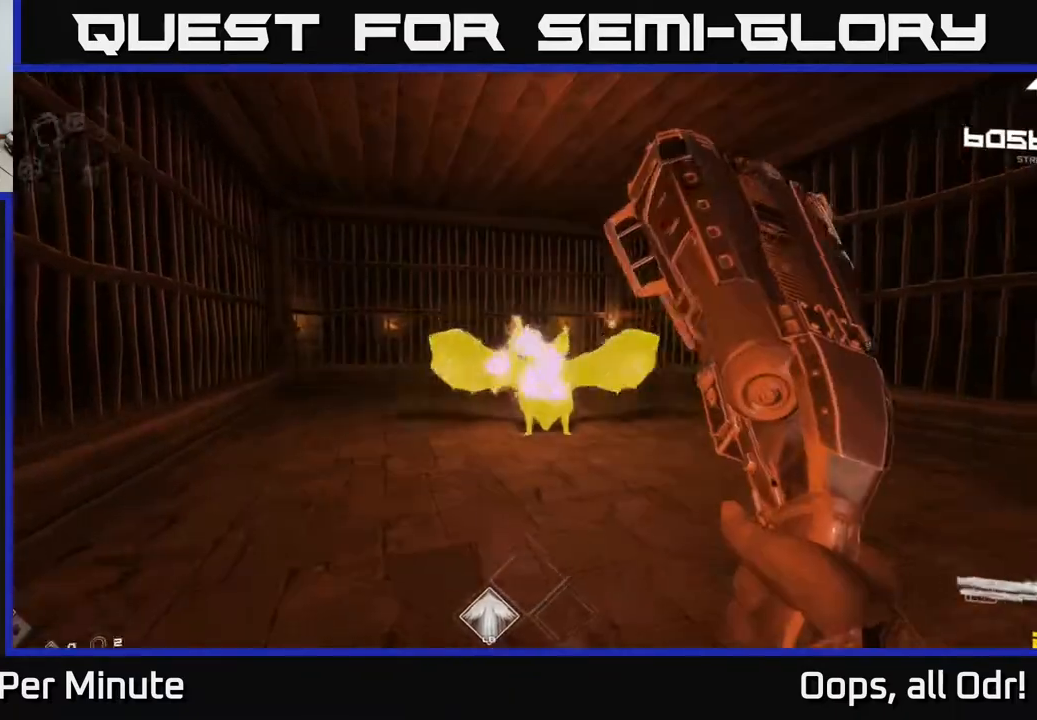
{"buttons": [], "left_stick": "right", "right_stick": "center", "events": [[50, "left_stick", "center"], [67, "R2", "up"], [200, "left_stick", "up"], [267, "R2", "down"], [367, "R2", "up"], [400, "left_stick", "center"], [467, "left_stick", "right"]]}
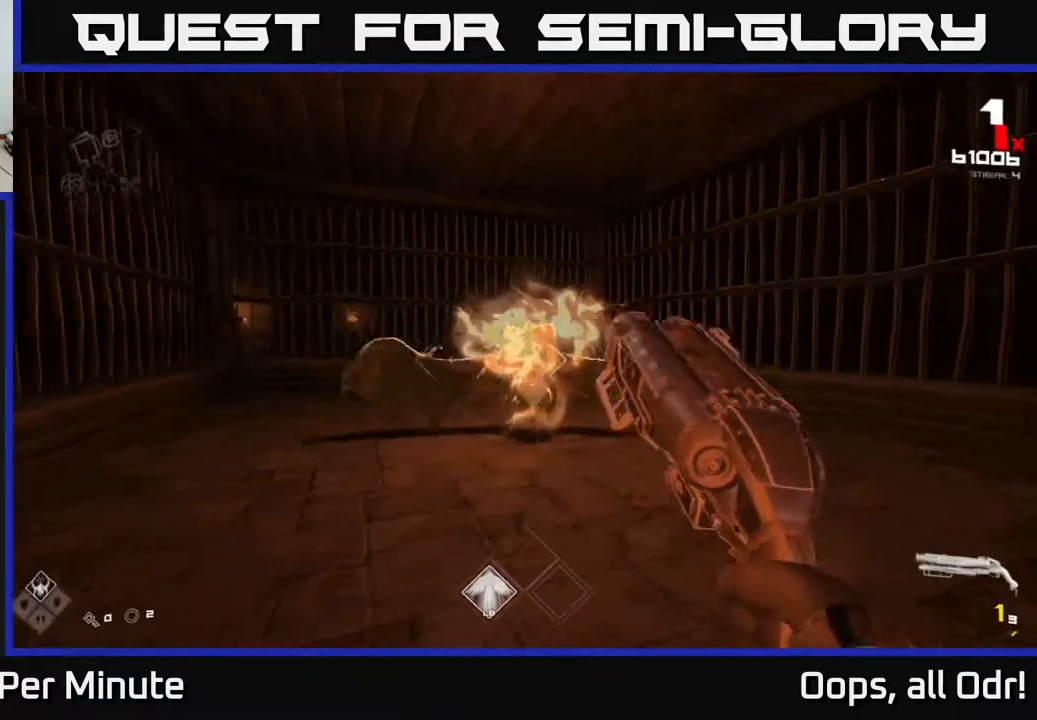
{"buttons": [], "left_stick": "right", "right_stick": "left", "events": [[117, "R2", "down"], [200, "R2", "up"], [350, "right_stick", "left"]]}
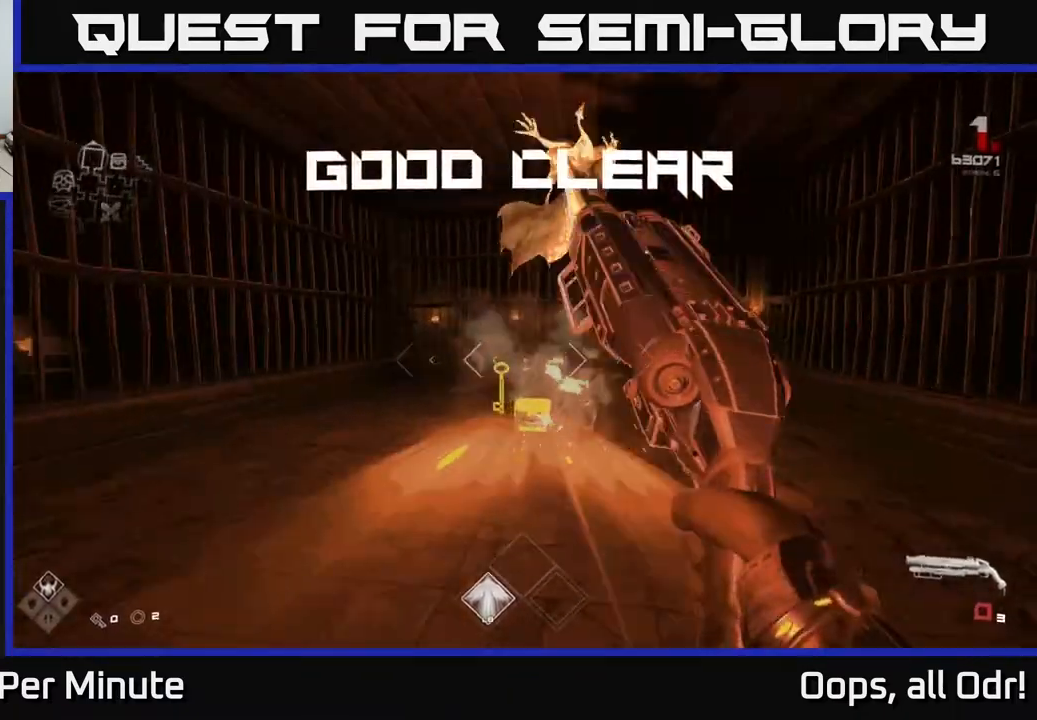
{"buttons": [], "left_stick": "up", "right_stick": "center", "events": [[50, "right_stick", "center"], [200, "left_stick", "up"], [267, "right_stick", "down-left"], [450, "right_stick", "center"]]}
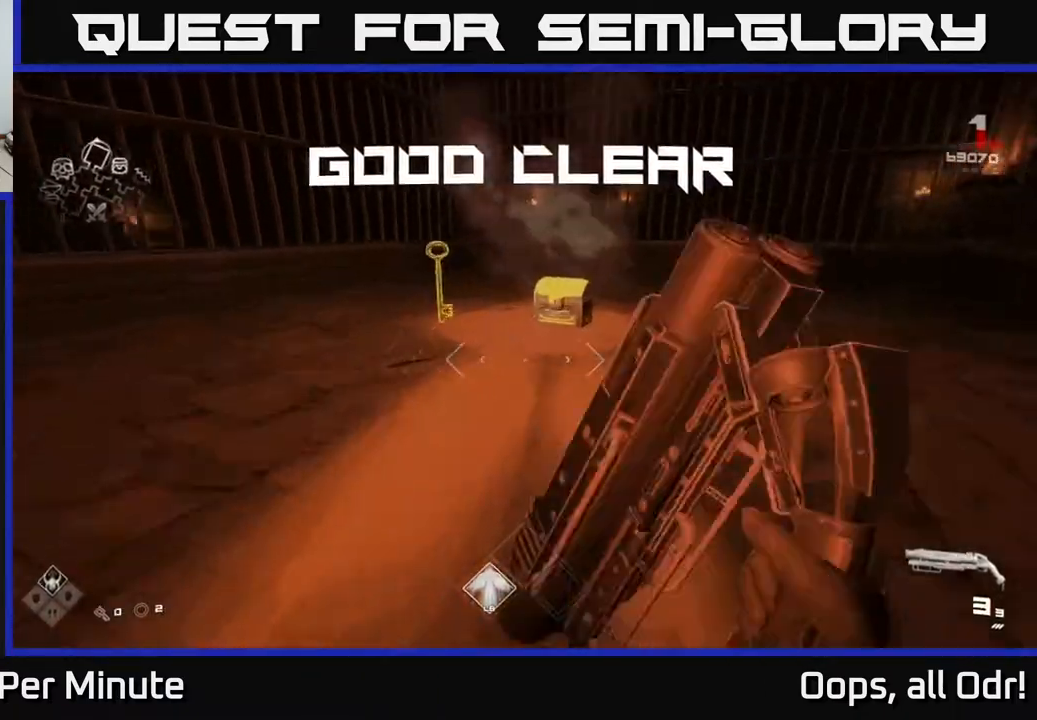
{"buttons": [], "left_stick": "center", "right_stick": "center", "events": [[67, "L1", "down"], [167, "right_stick", "down-right"], [217, "left_stick", "up-left"], [233, "L1", "up"], [333, "left_stick", "down-right"], [400, "right_stick", "center"], [483, "left_stick", "center"]]}
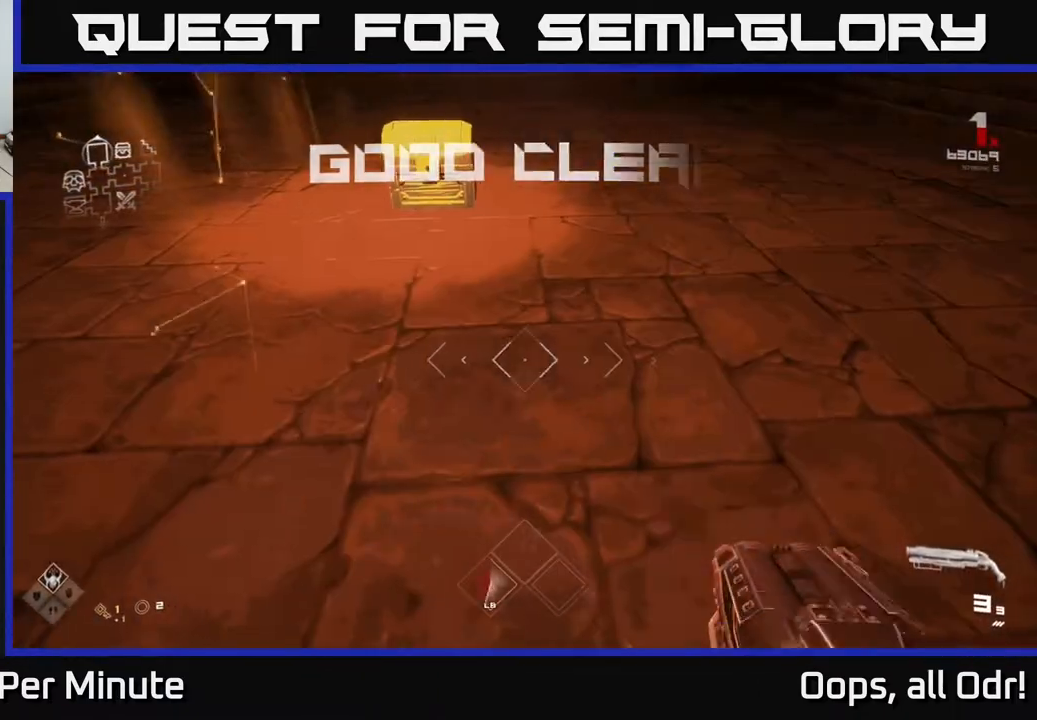
{"buttons": ["X"], "left_stick": "up", "right_stick": "center", "events": [[167, "left_stick", "up-left"], [317, "left_stick", "up"], [500, "X", "down"]]}
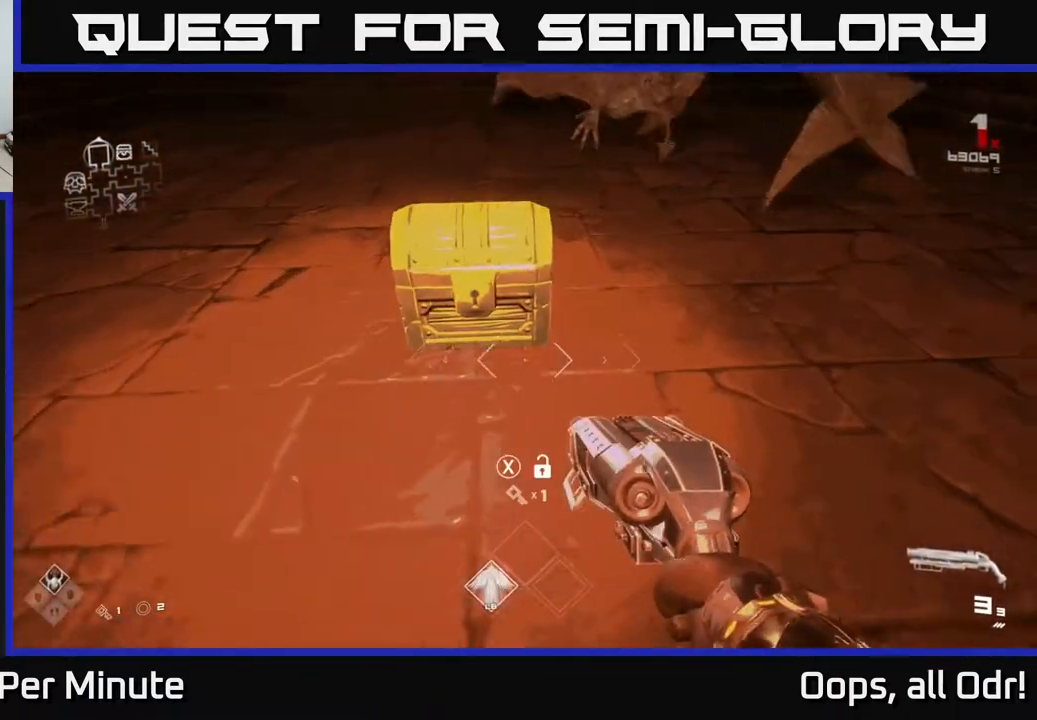
{"buttons": [], "left_stick": "up", "right_stick": "center", "events": [[33, "left_stick", "center"], [133, "X", "up"], [233, "X", "down"], [317, "X", "up"], [367, "left_stick", "up"]]}
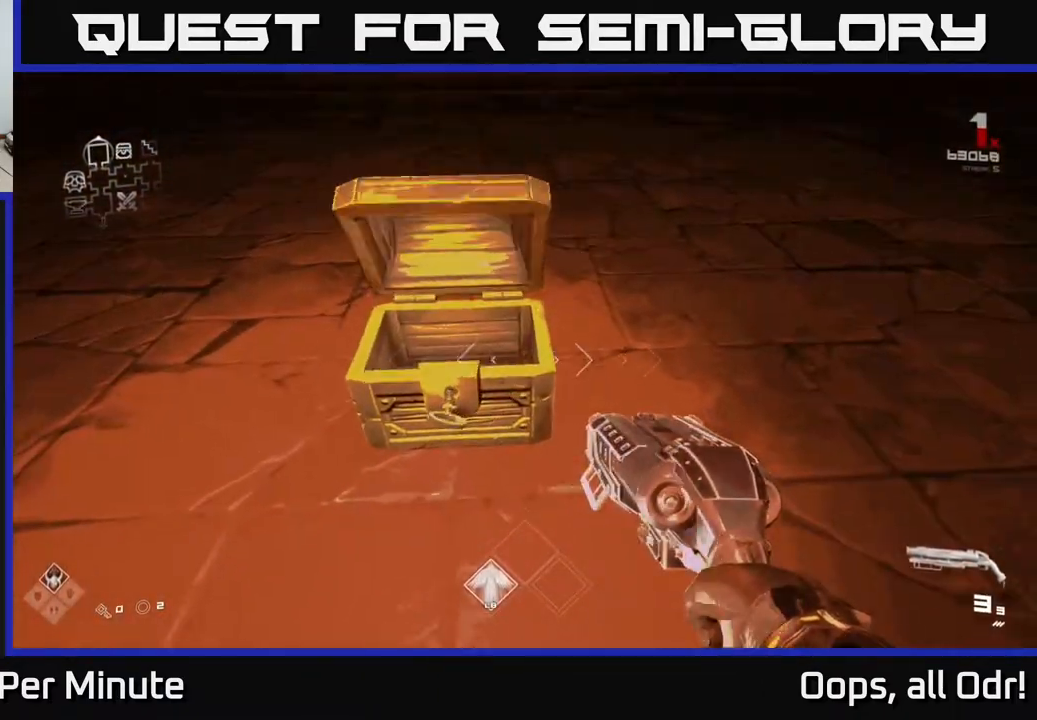
{"buttons": [], "left_stick": "center", "right_stick": "center", "events": [[33, "left_stick", "center"], [100, "right_stick", "up"], [217, "right_stick", "center"]]}
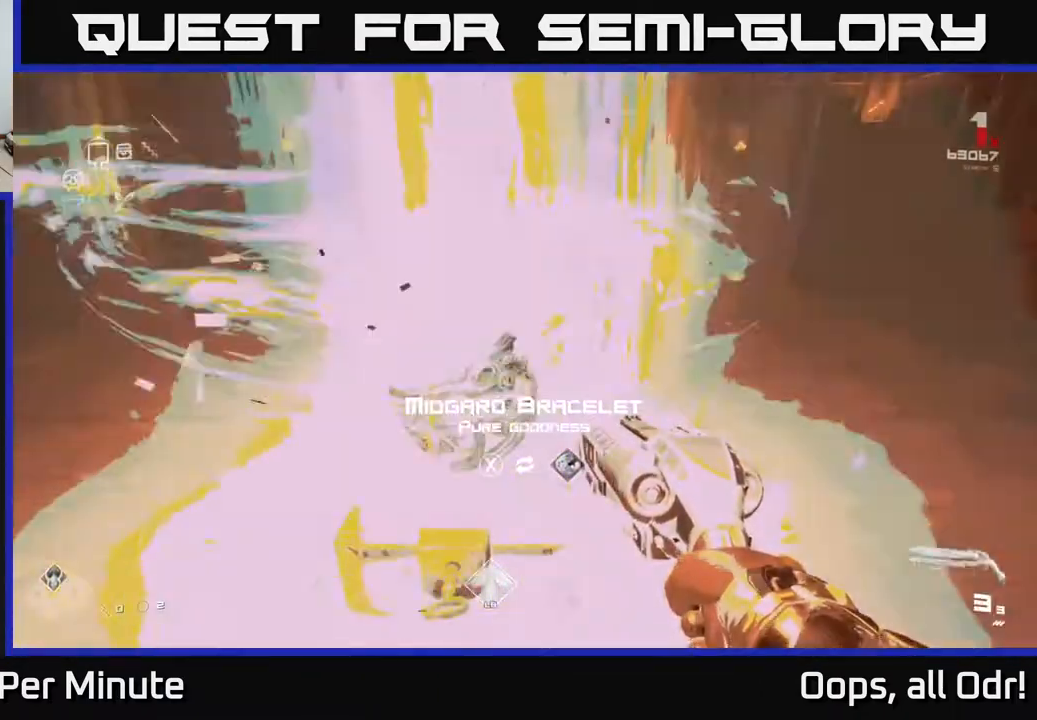
{"buttons": [], "left_stick": "down", "right_stick": "center", "events": [[317, "X", "down"], [367, "X", "up"], [367, "left_stick", "down"]]}
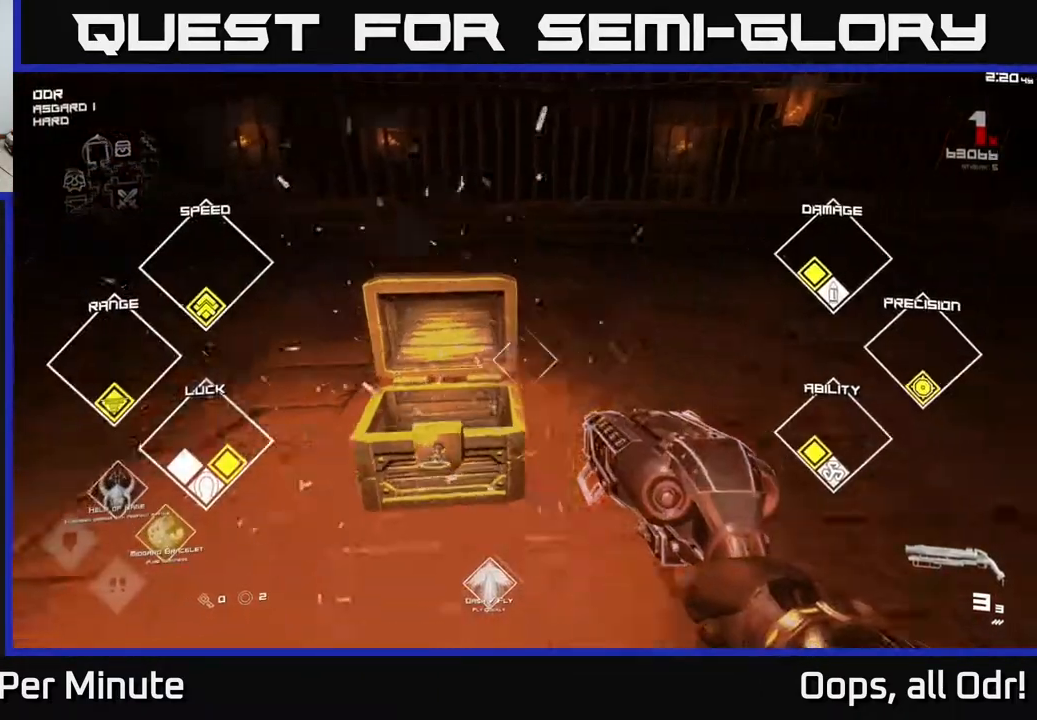
{"buttons": [], "left_stick": "right", "right_stick": "right", "events": [[17, "right_stick", "right"], [33, "left_stick", "down-right"], [217, "left_stick", "right"]]}